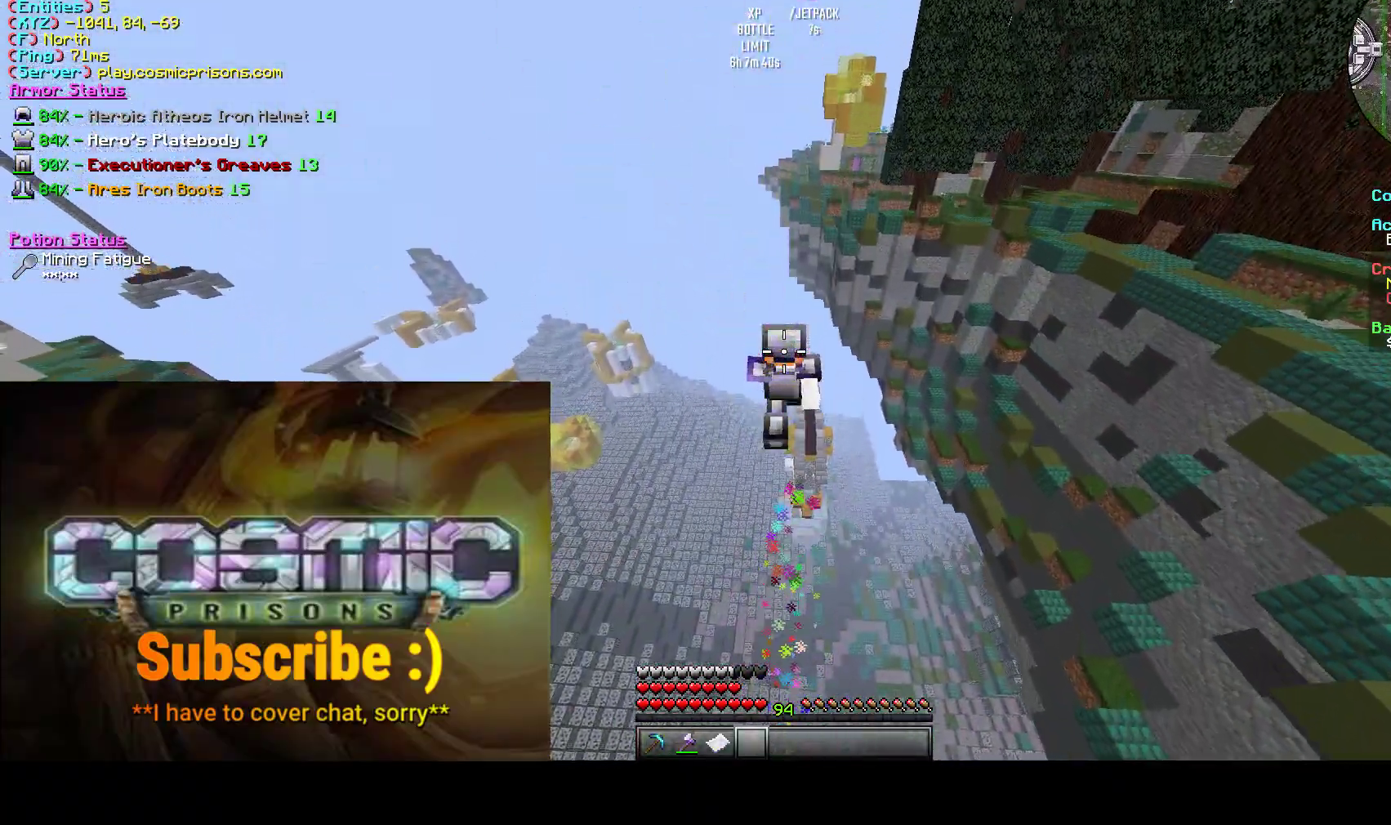
Gameplay with keyboard and mouse; each line is a JSON object with the keys and mouse buttons held at the frame after it. "events" lists presses ("down") and releases ("up") of "a", "d", "s", "w", "mouse_left" and "mouse_right" between this image and that frame as [ms after this image, input, new state], when the widget could be followed in between. "mouse_left", "mouse_right" = the "left", "right" buttons of the "mouse" list. No other keys are recorded. Fast repeated clicks can show as one long hold. Mouse movement is not recorded.
{"keys": ["w"], "mouse": [], "events": []}
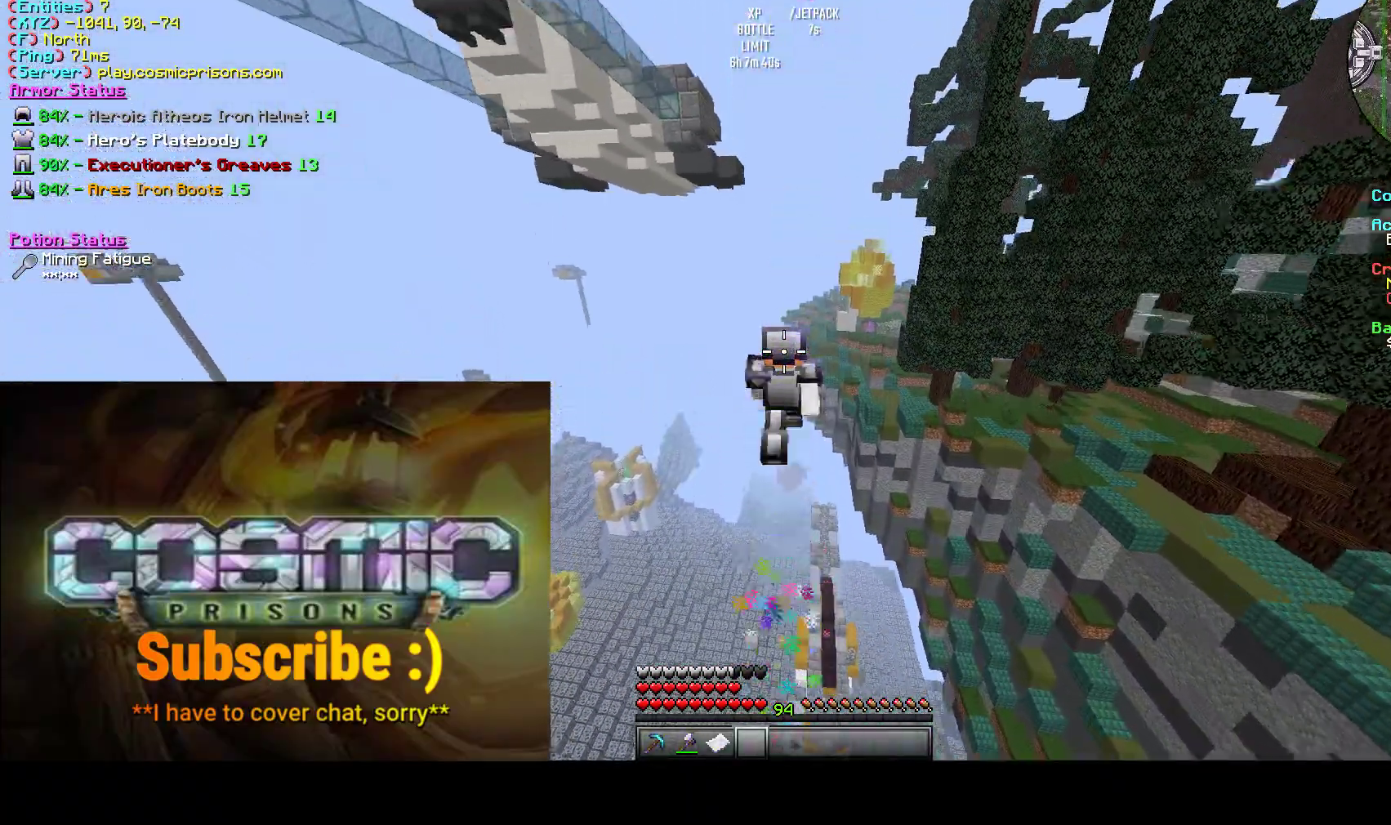
{"keys": ["w"], "mouse": [], "events": []}
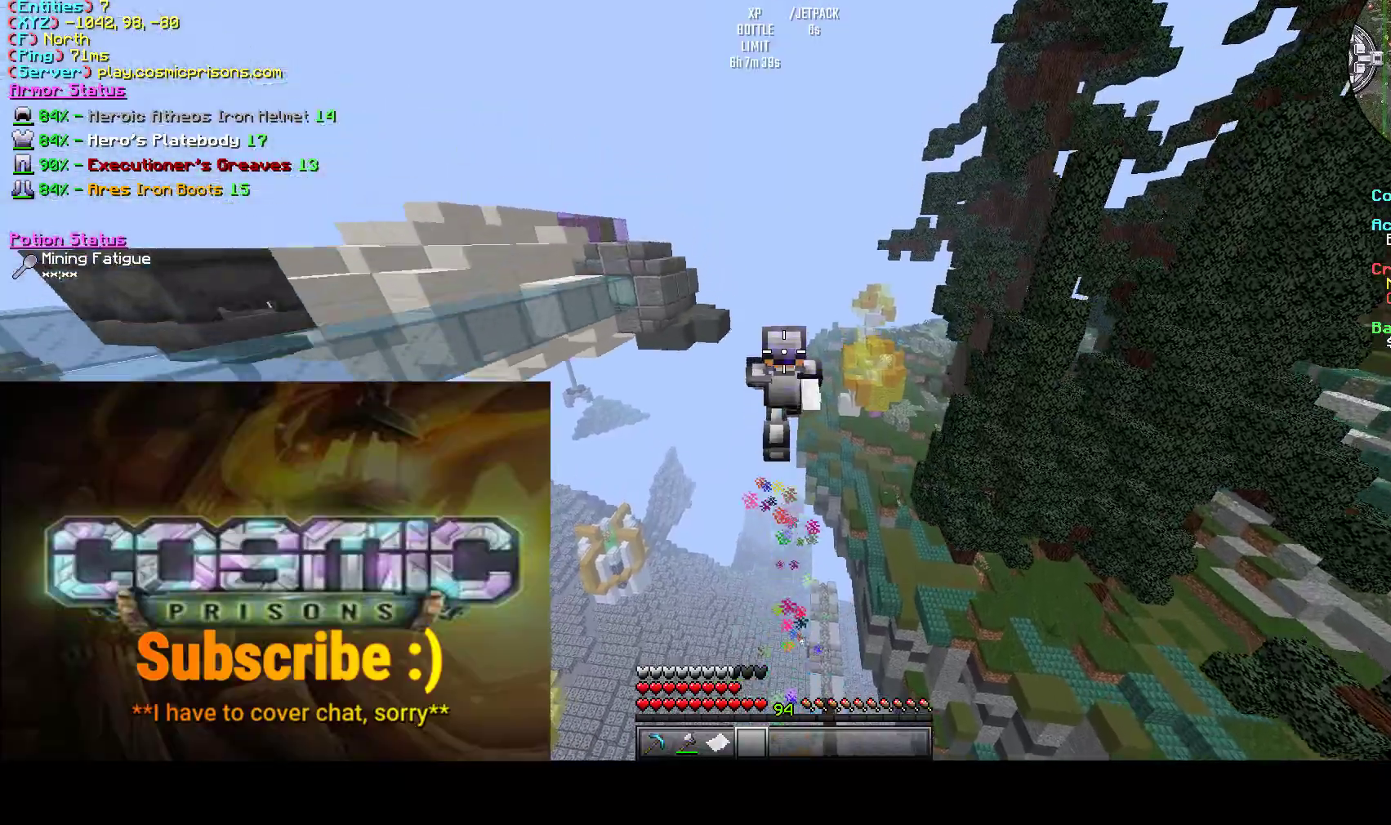
{"keys": ["w"], "mouse": [], "events": []}
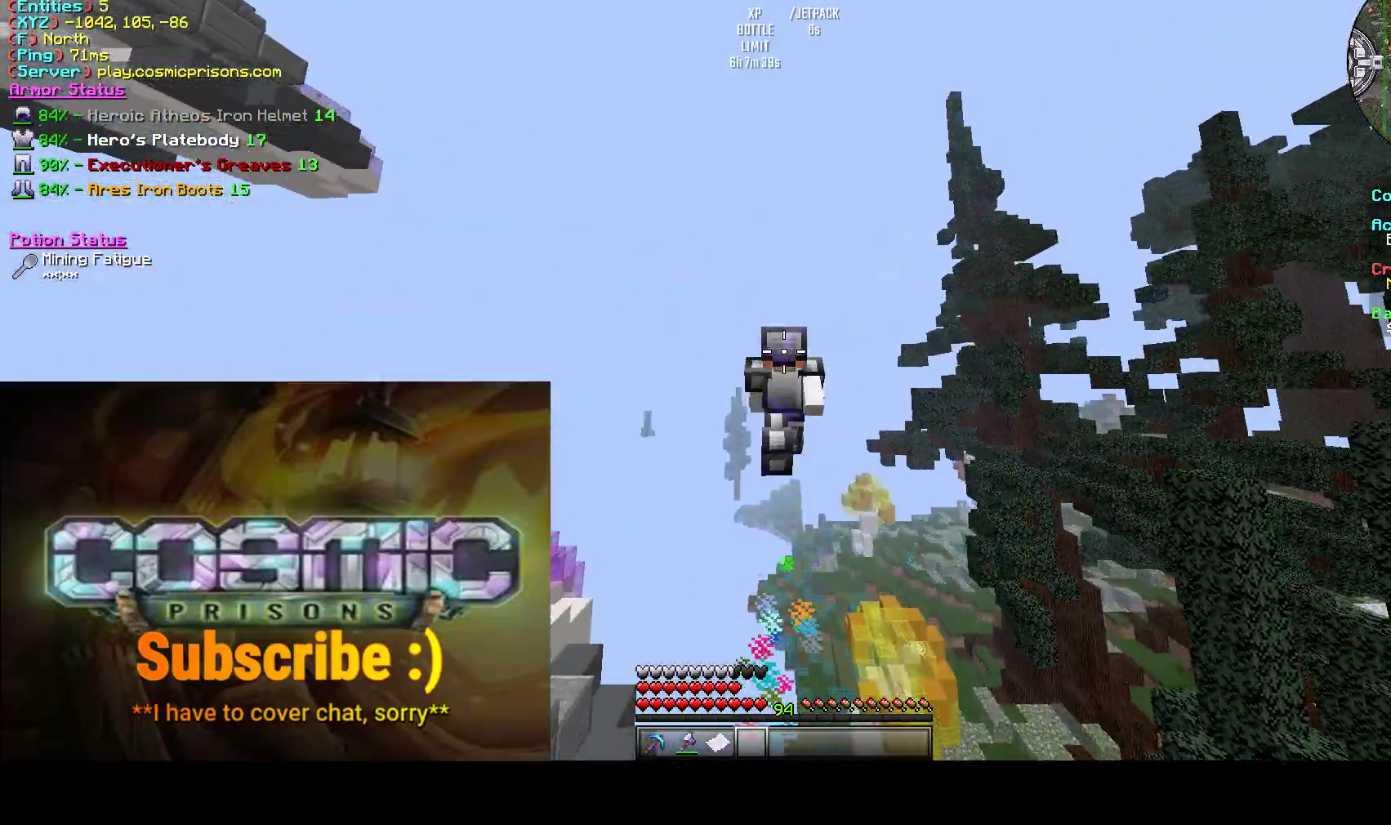
{"keys": ["w"], "mouse": [], "events": []}
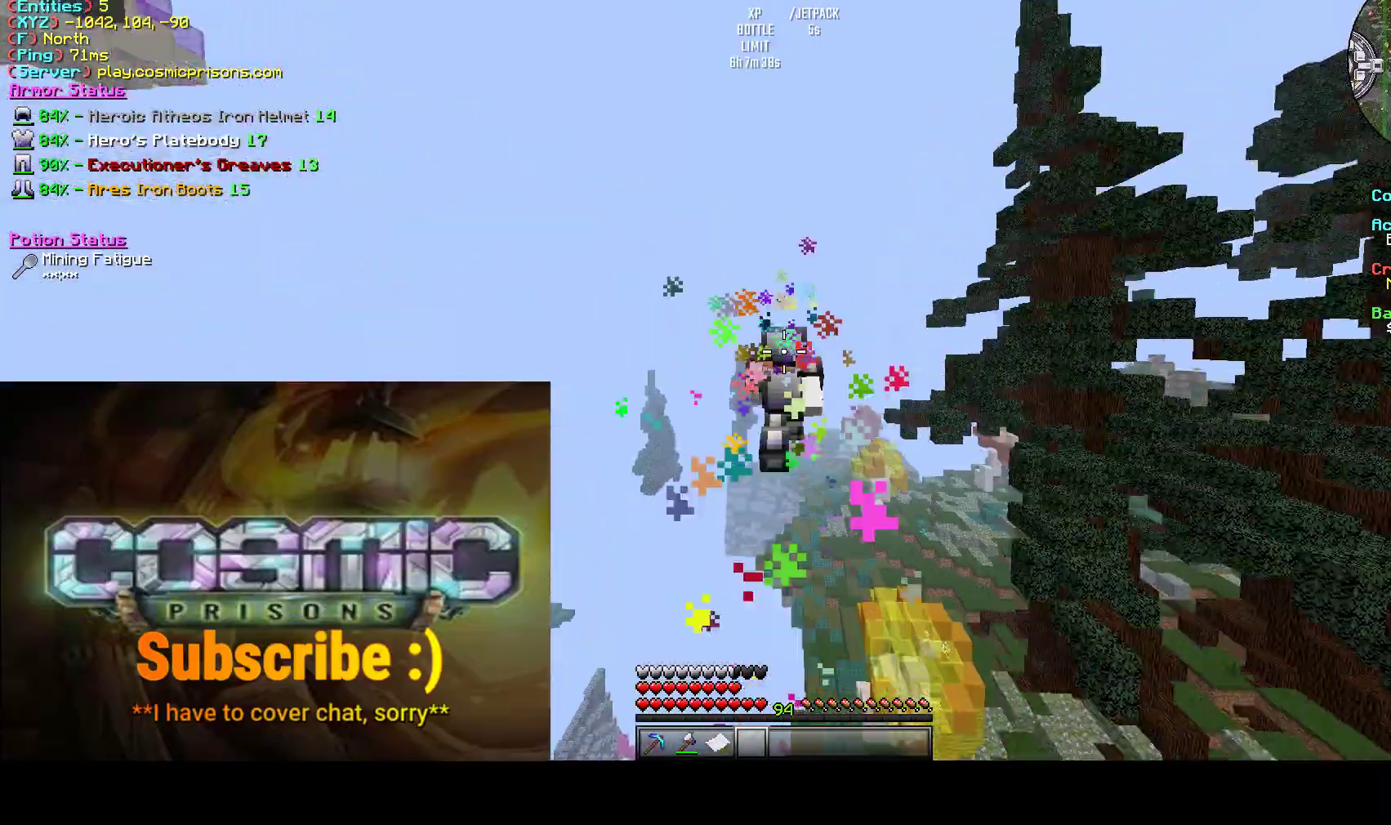
{"keys": ["w"], "mouse": [], "events": []}
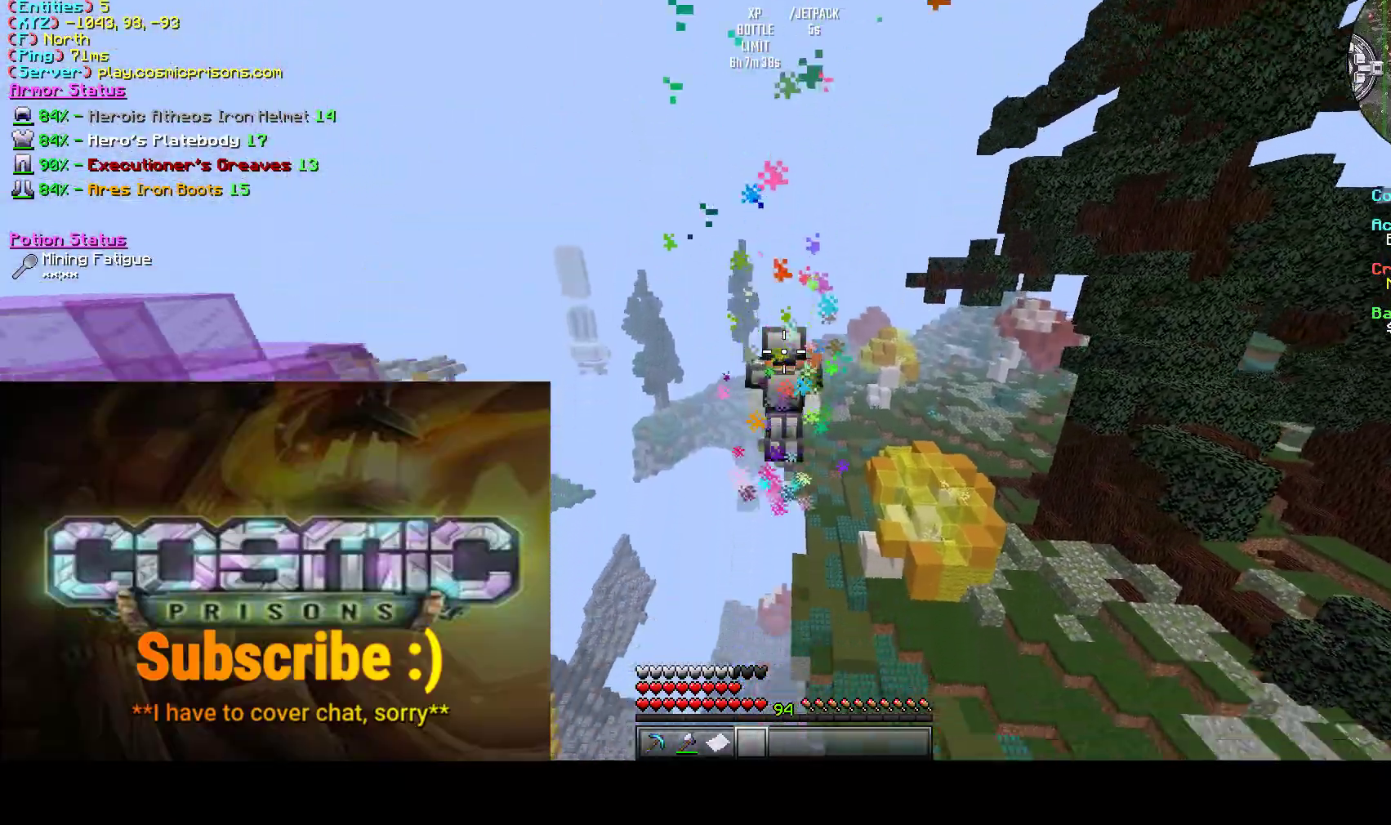
{"keys": ["w"], "mouse": [], "events": []}
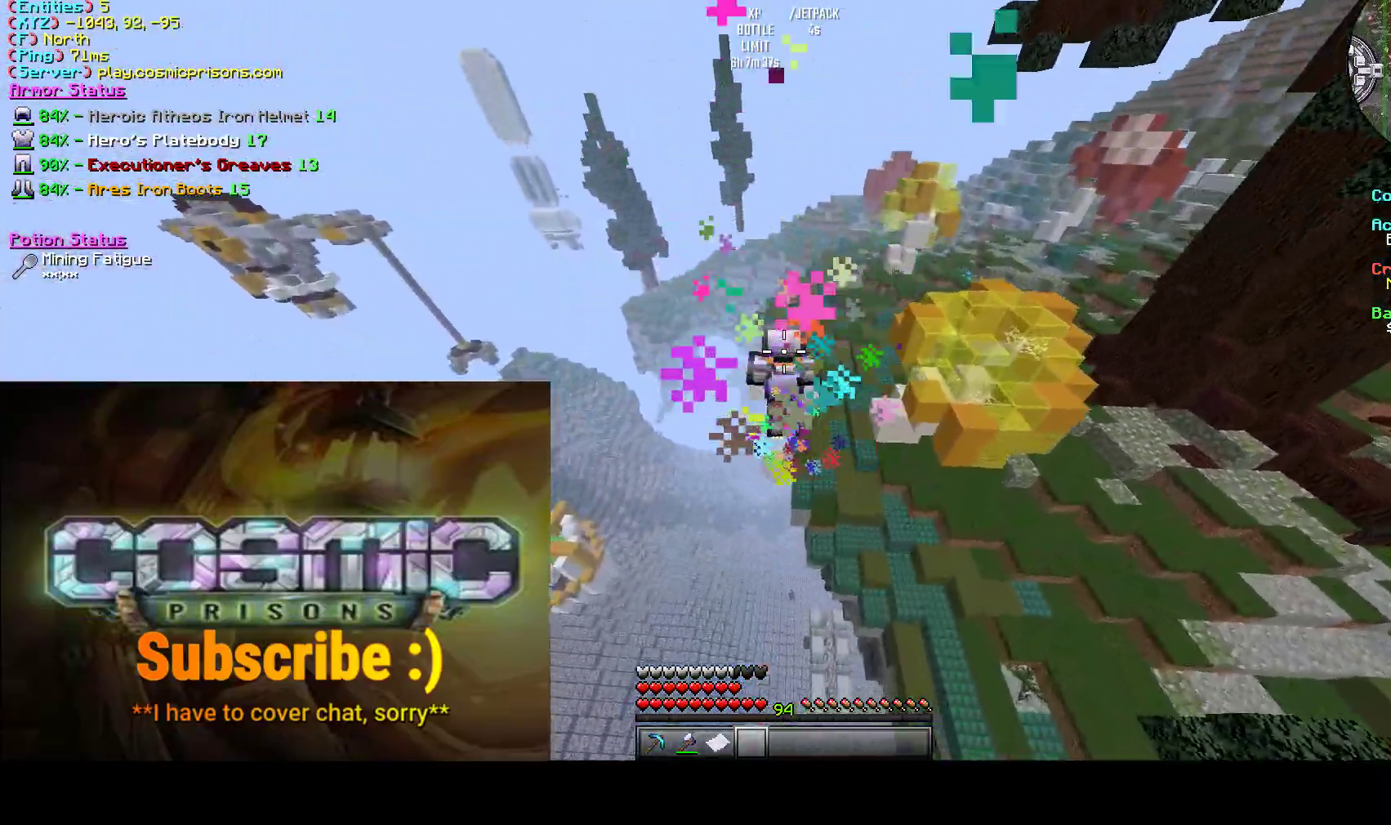
{"keys": ["w"], "mouse": [], "events": []}
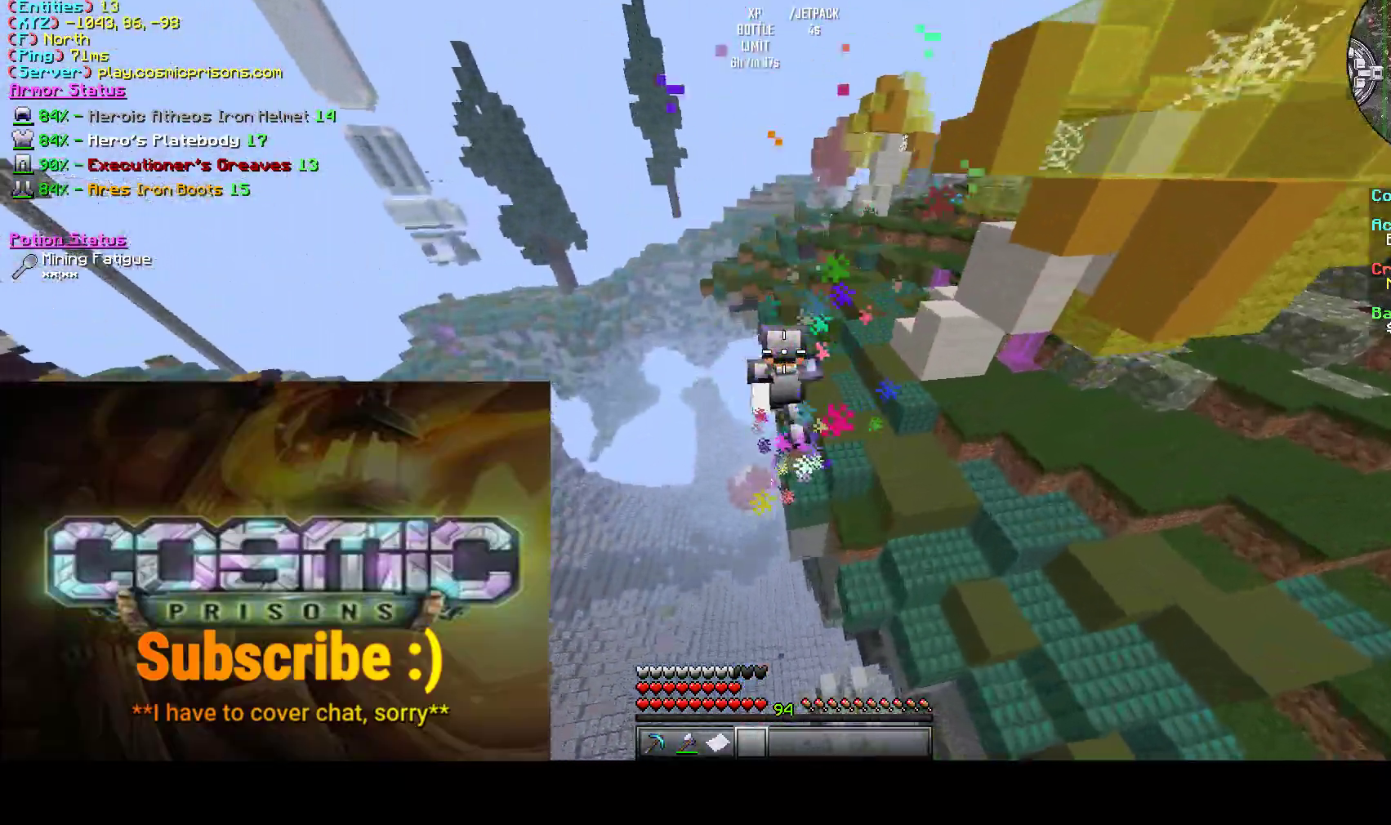
{"keys": ["w"], "mouse": [], "events": [[150, "a", "down"], [417, "a", "up"]]}
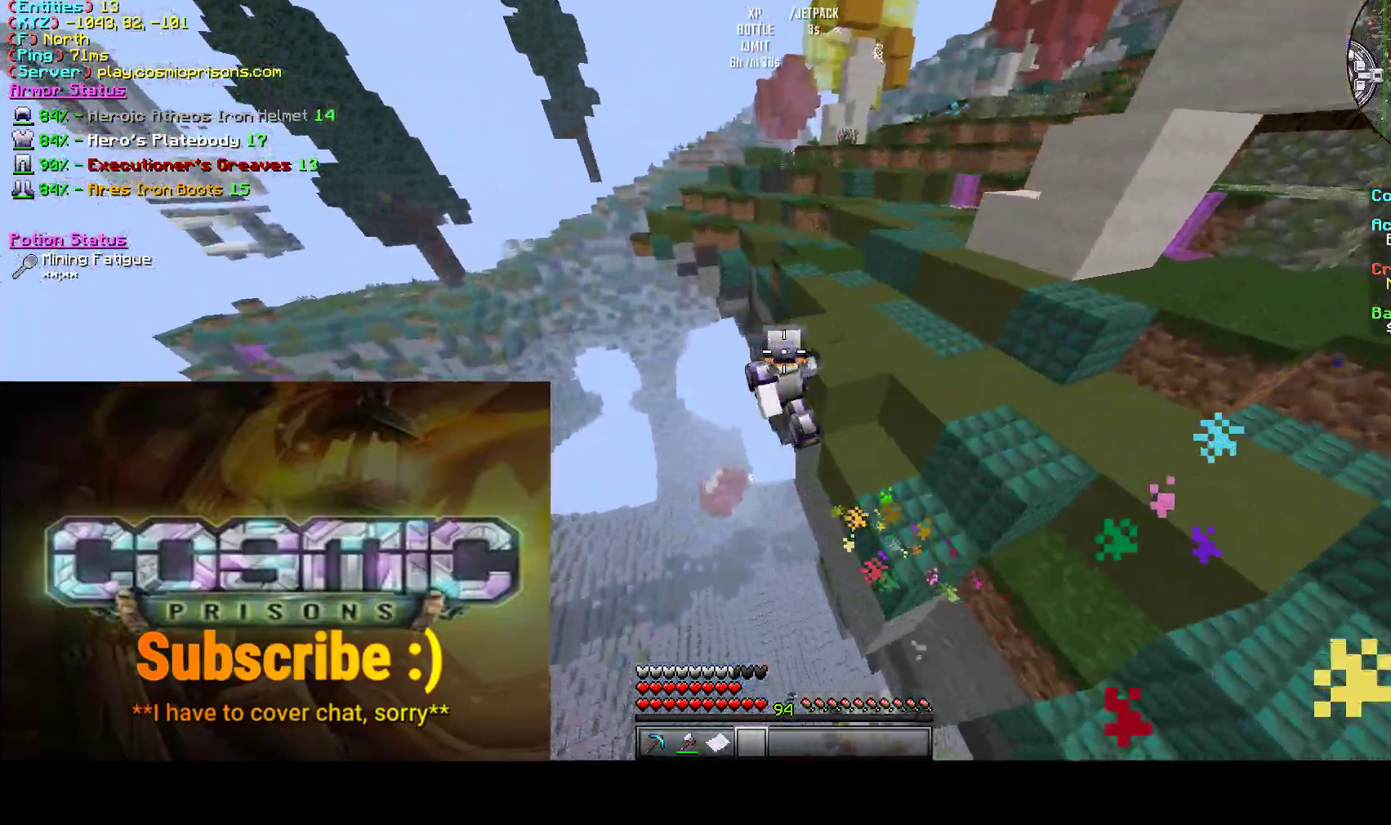
{"keys": ["a", "w"], "mouse": [], "events": [[33, "a", "down"]]}
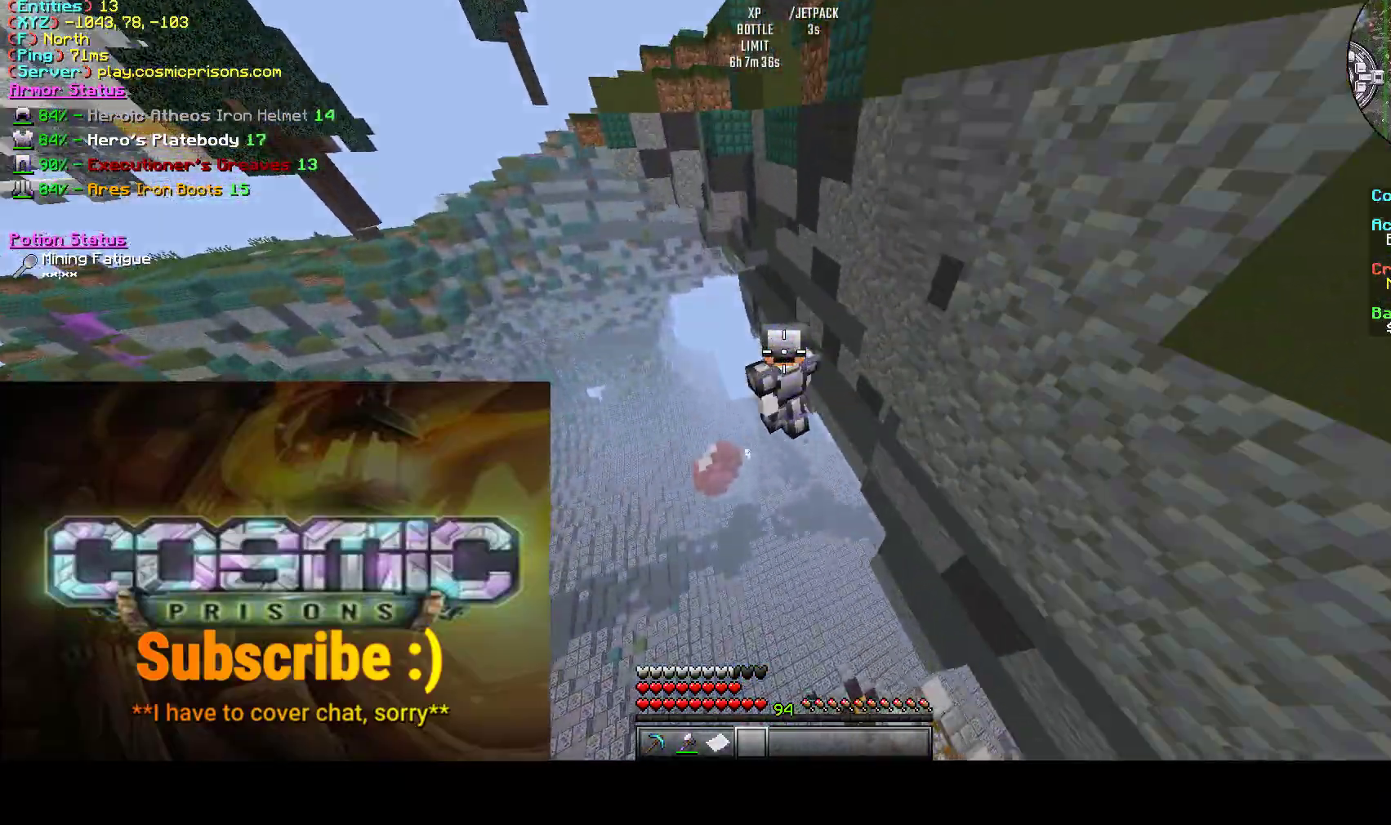
{"keys": ["w"], "mouse": [], "events": [[117, "a", "up"]]}
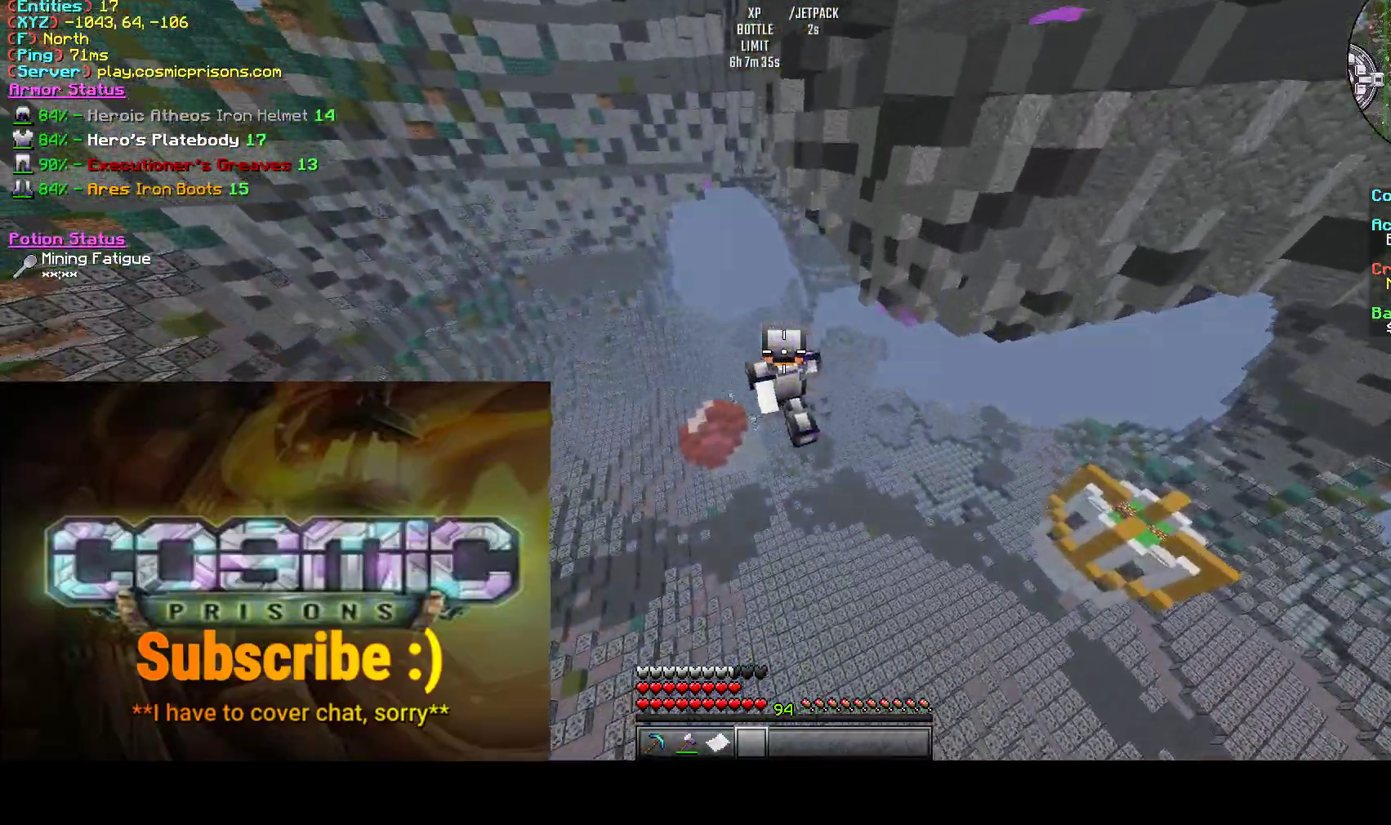
{"keys": ["w"], "mouse": [], "events": []}
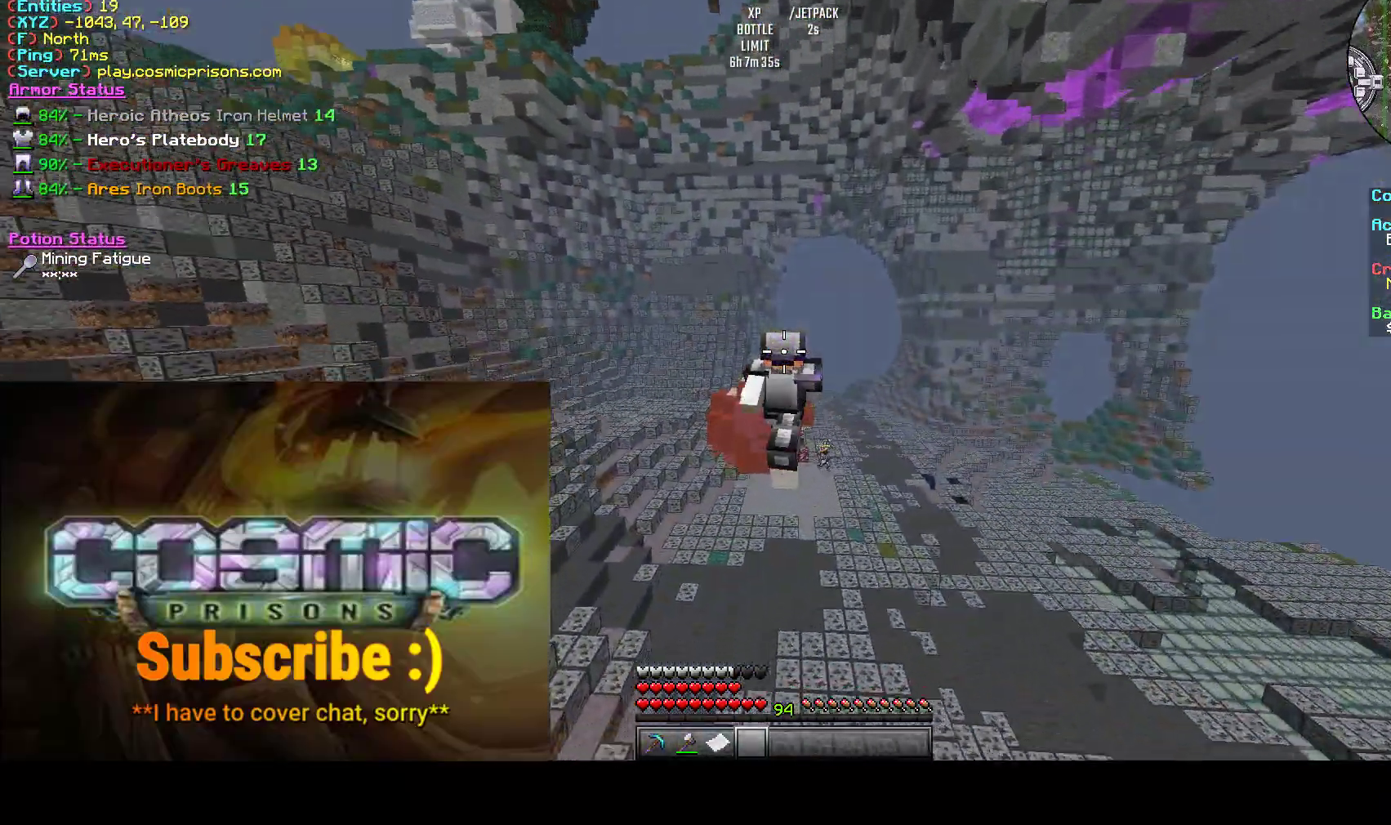
{"keys": ["d", "w"], "mouse": [], "events": [[400, "d", "down"]]}
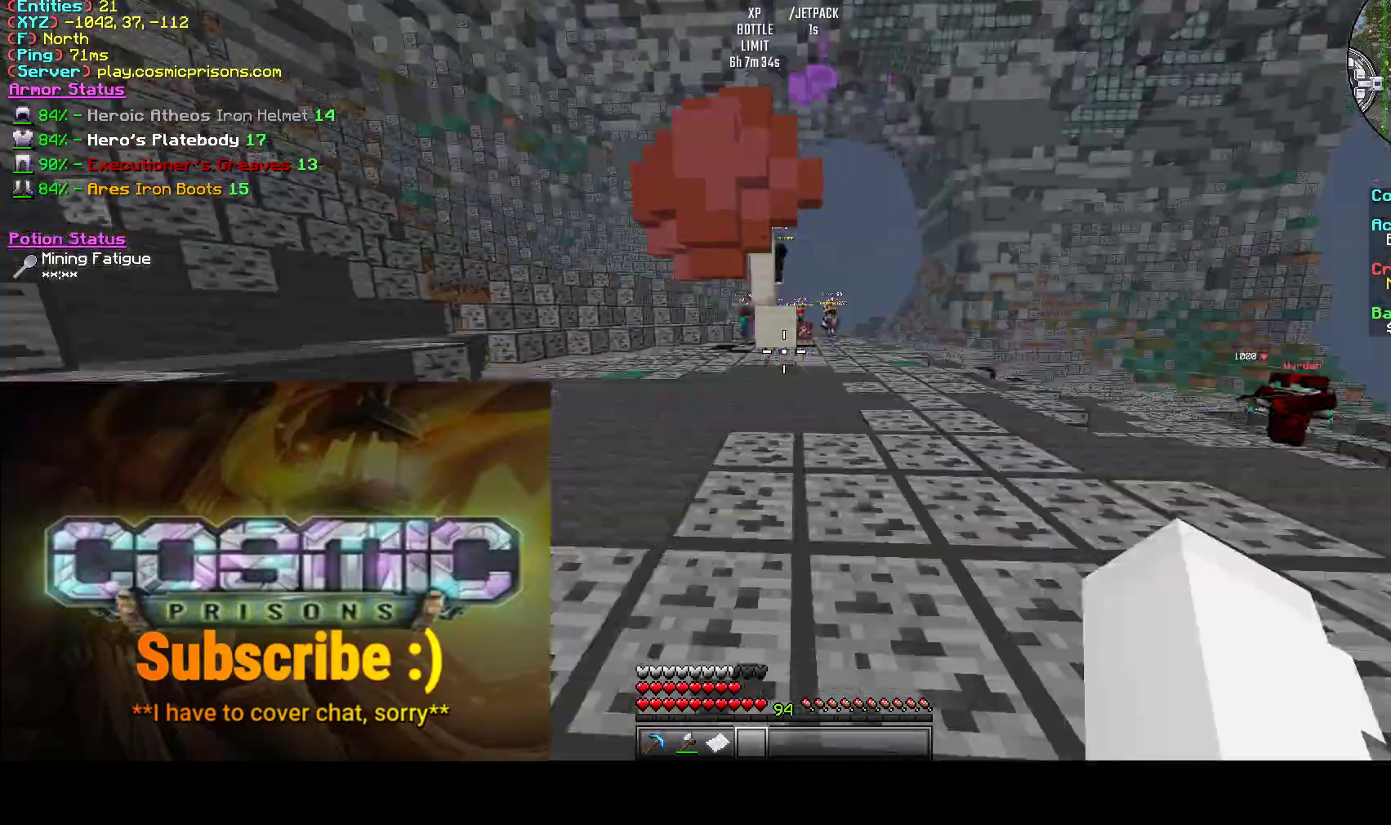
{"keys": ["w"], "mouse": [], "events": [[350, "d", "up"]]}
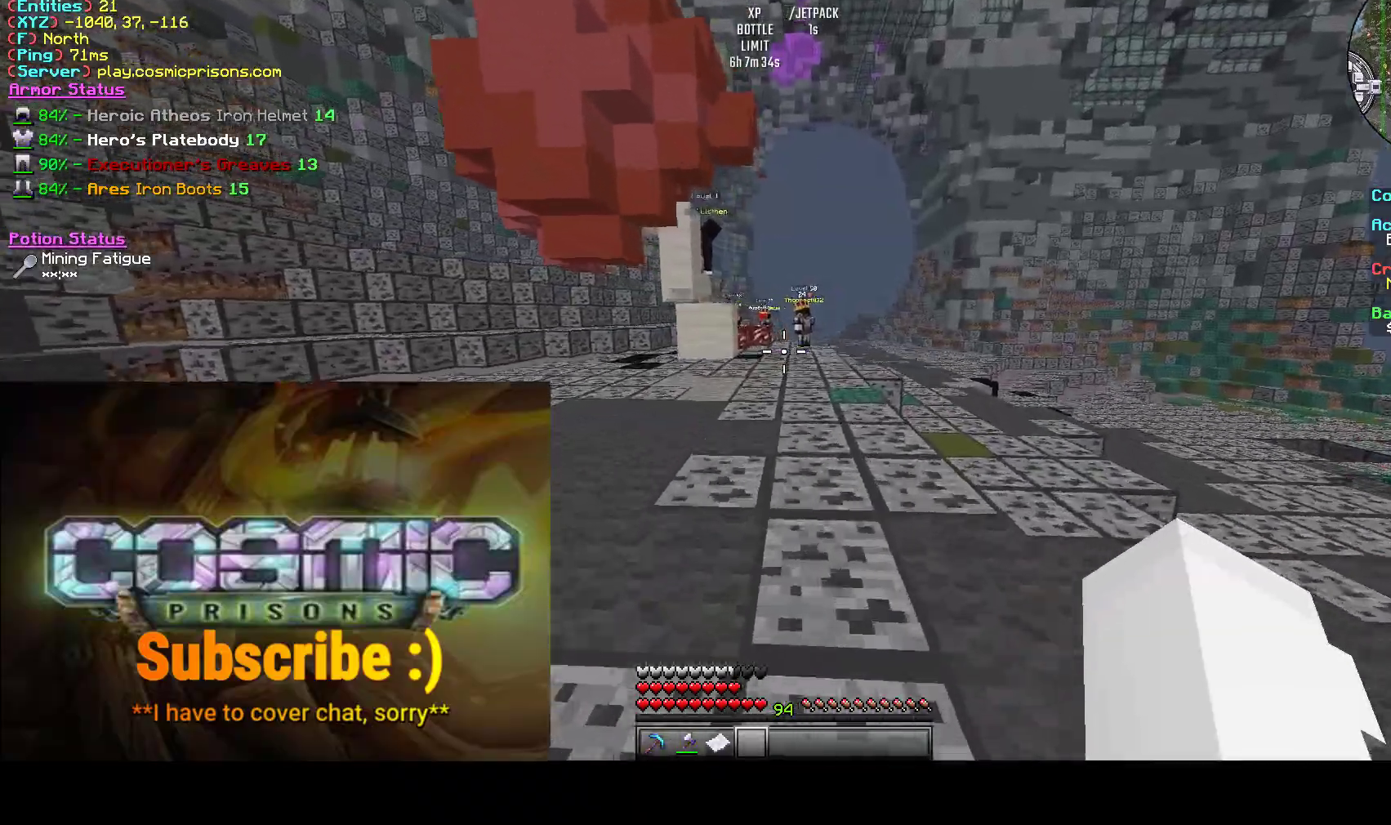
{"keys": ["w"], "mouse": [], "events": []}
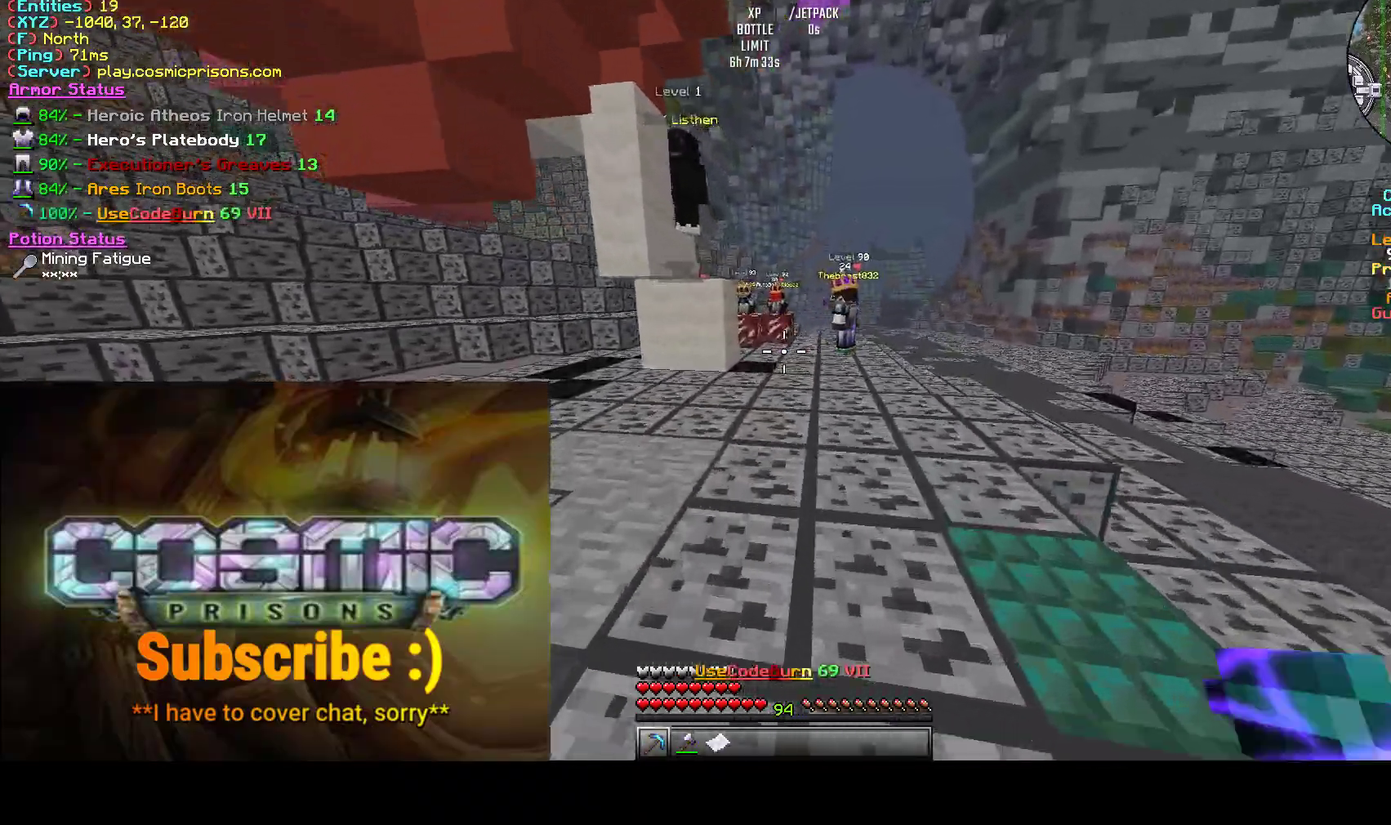
{"keys": ["w"], "mouse": [], "events": []}
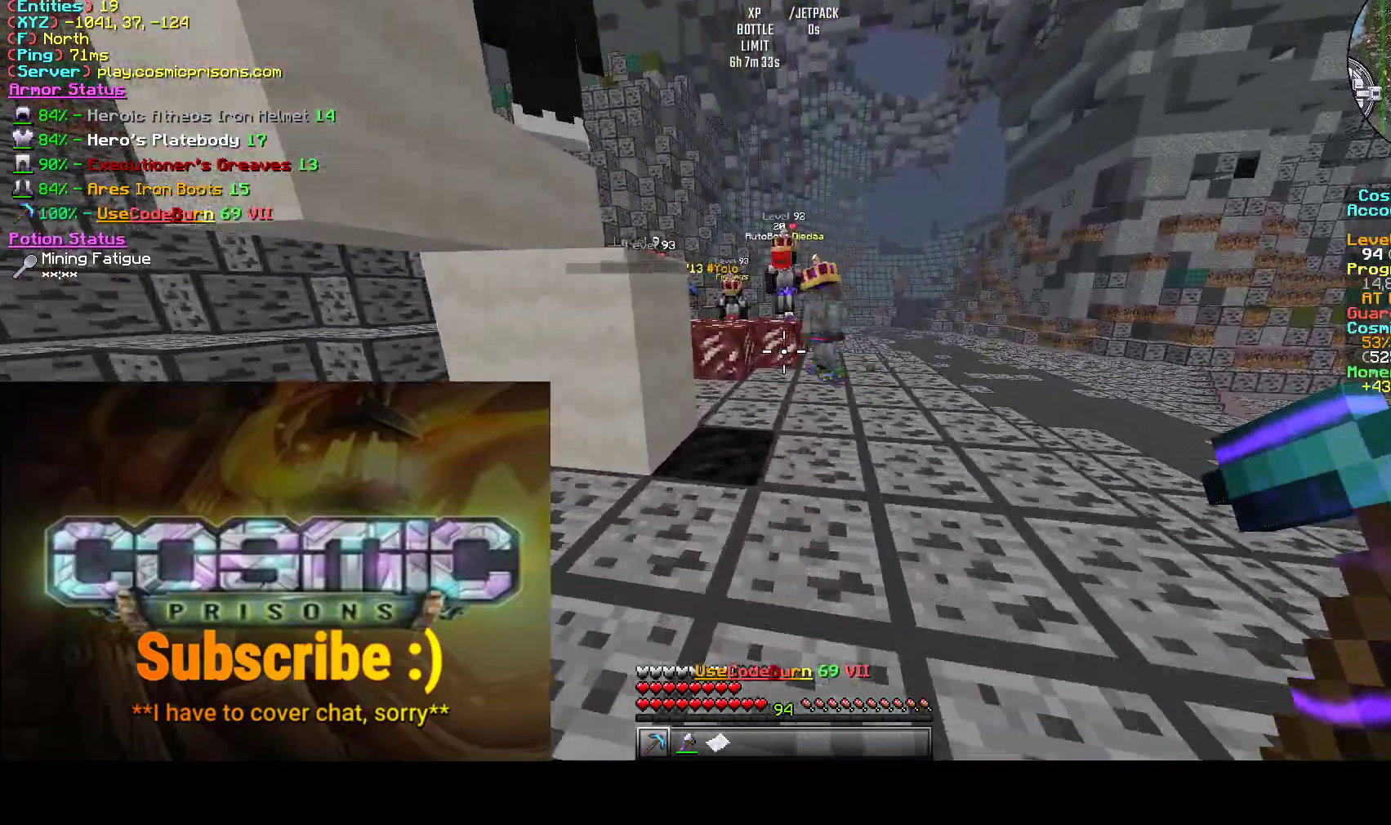
{"keys": [], "mouse": [], "events": [[333, "mouse_right", "down"], [350, "w", "up"], [500, "mouse_right", "up"]]}
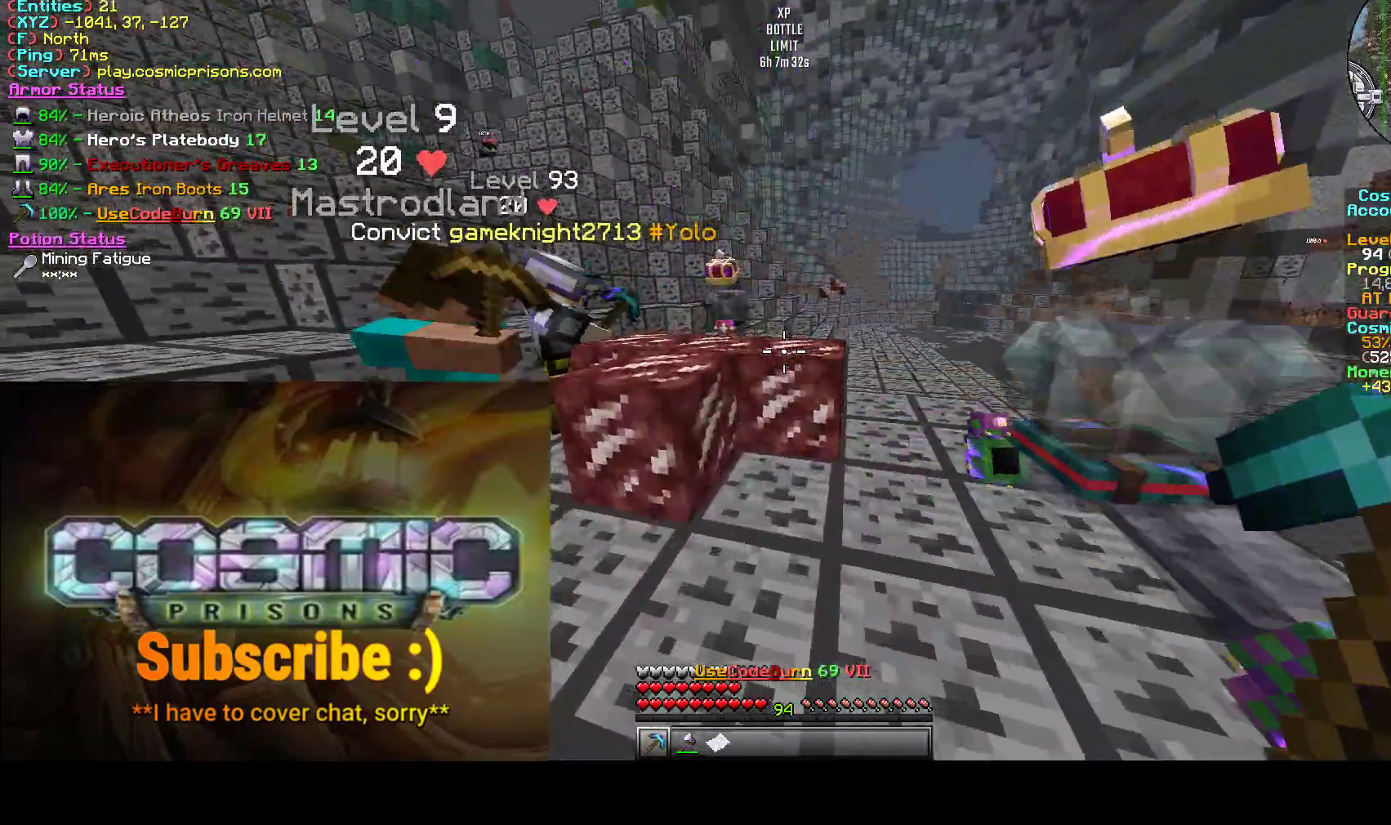
{"keys": [], "mouse": [], "events": [[200, "mouse_right", "down"], [367, "mouse_right", "up"]]}
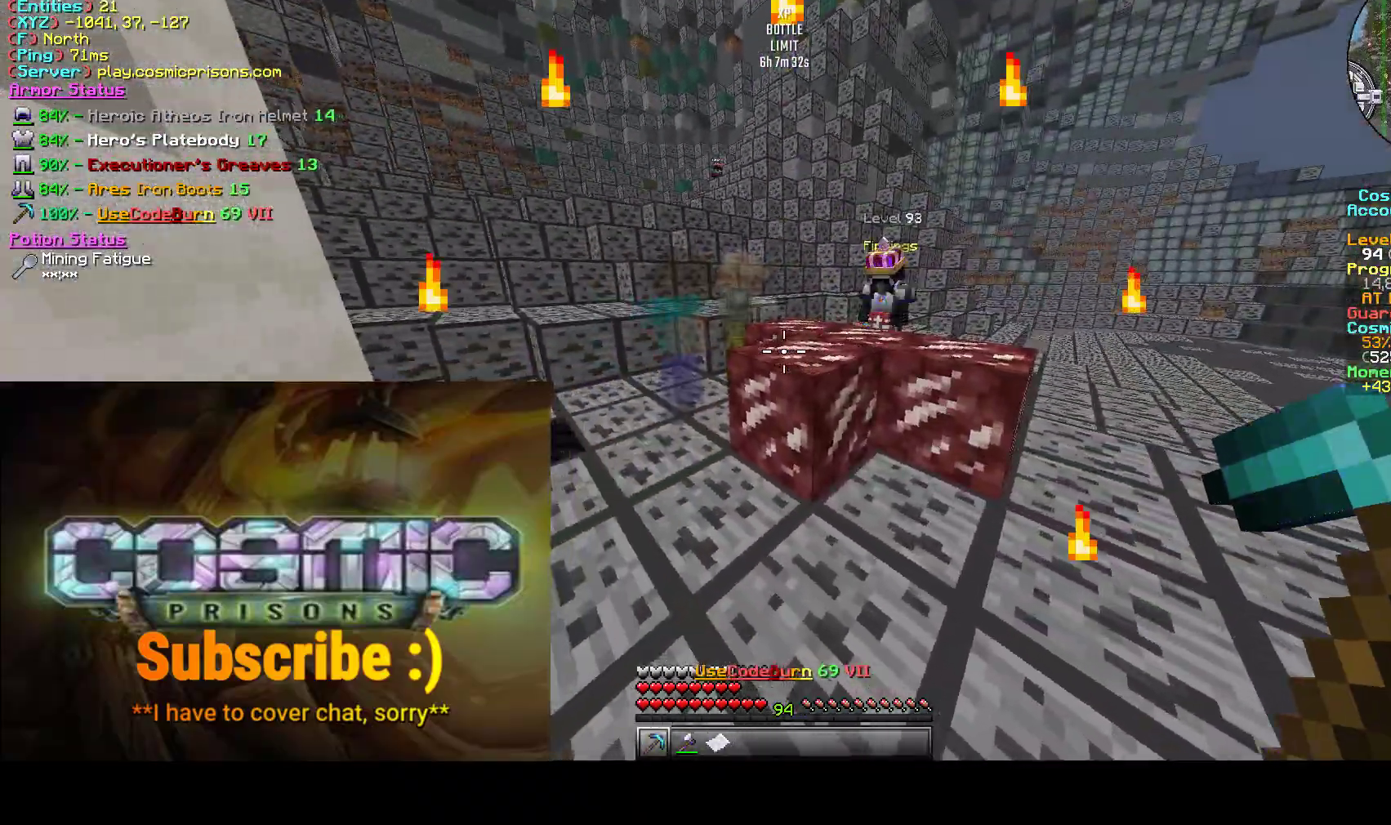
{"keys": [], "mouse": [], "events": [[17, "w", "down"], [217, "w", "up"]]}
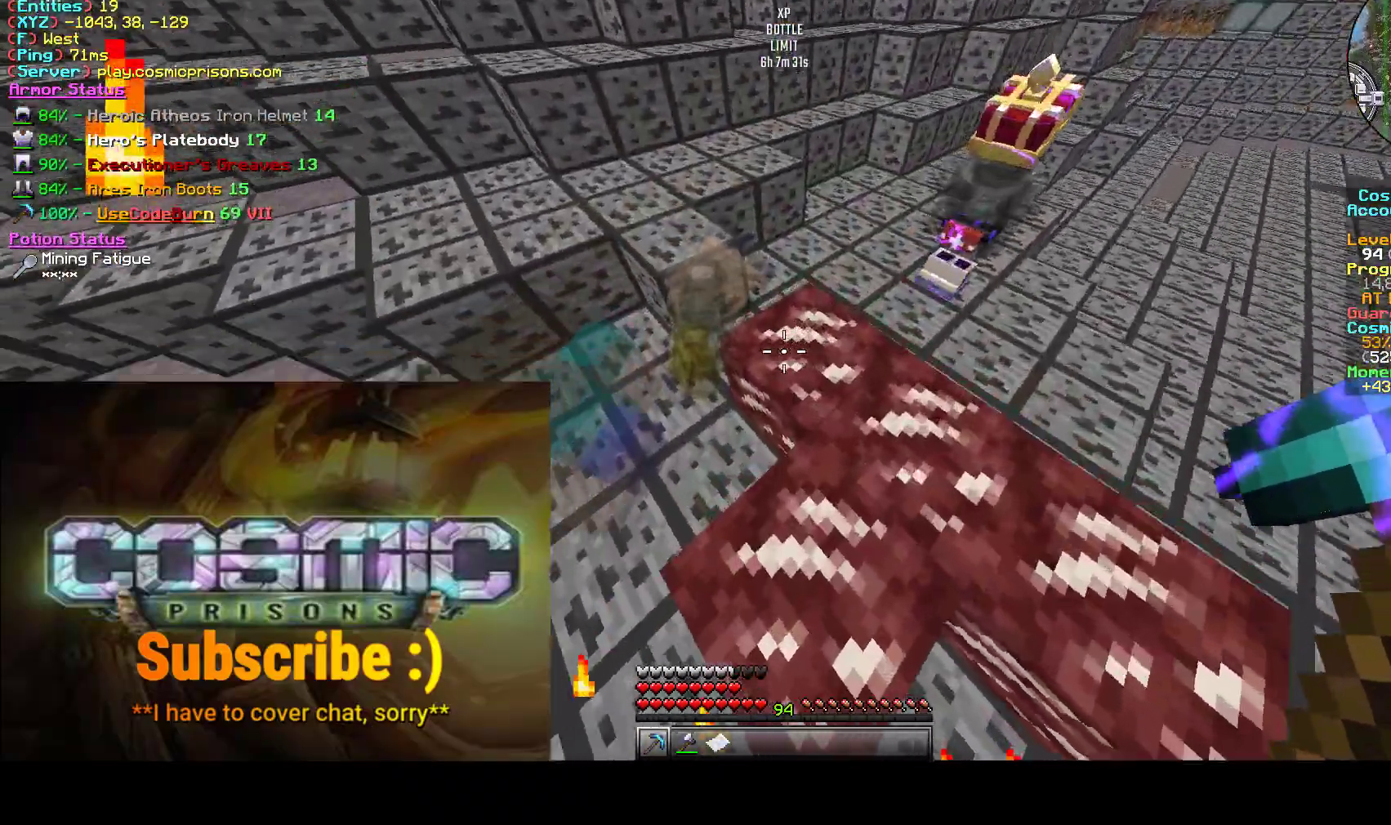
{"keys": [], "mouse": [], "events": [[50, "mouse_right", "down"], [217, "mouse_right", "up"]]}
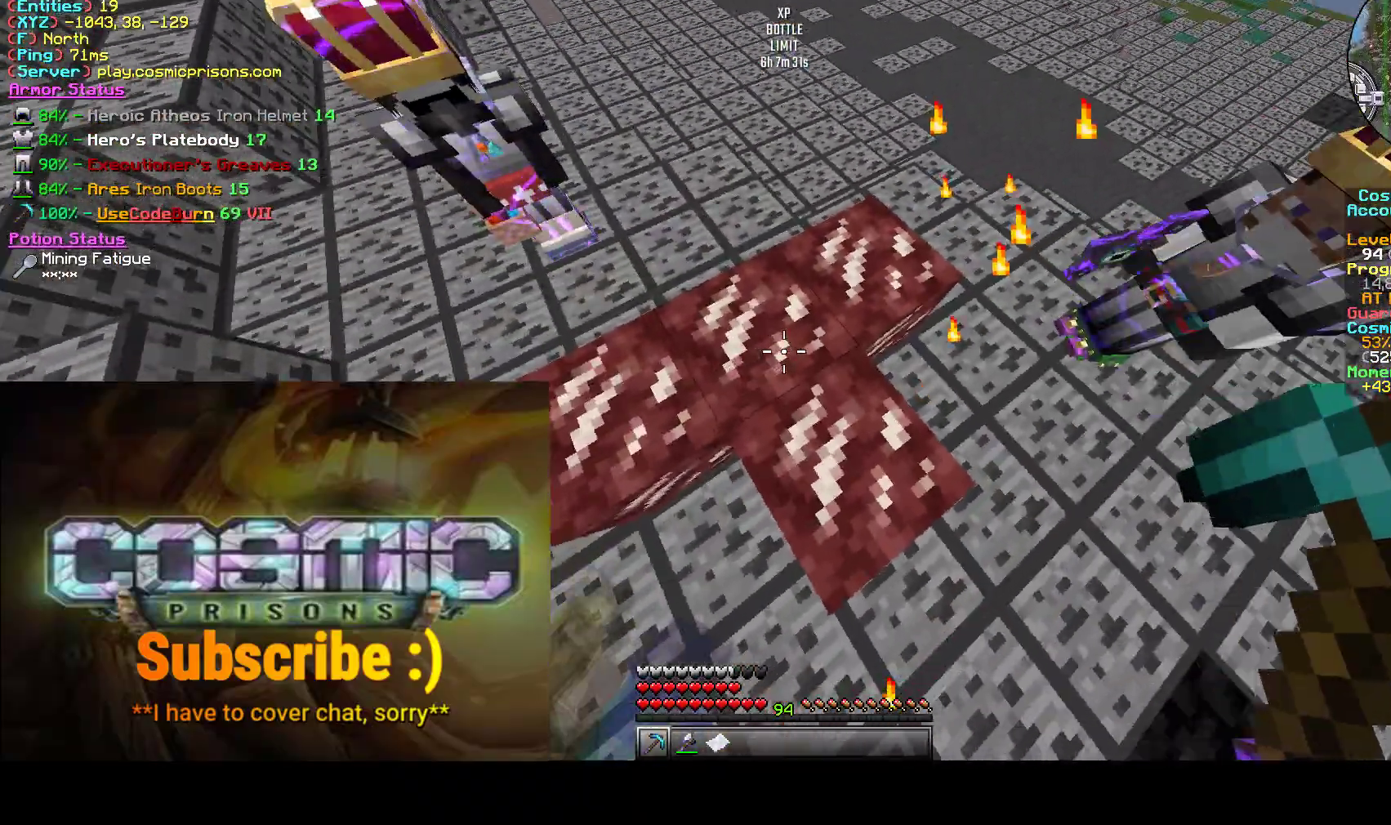
{"keys": [], "mouse": ["left"], "events": [[33, "mouse_right", "down"], [200, "mouse_right", "up"], [467, "mouse_left", "down"]]}
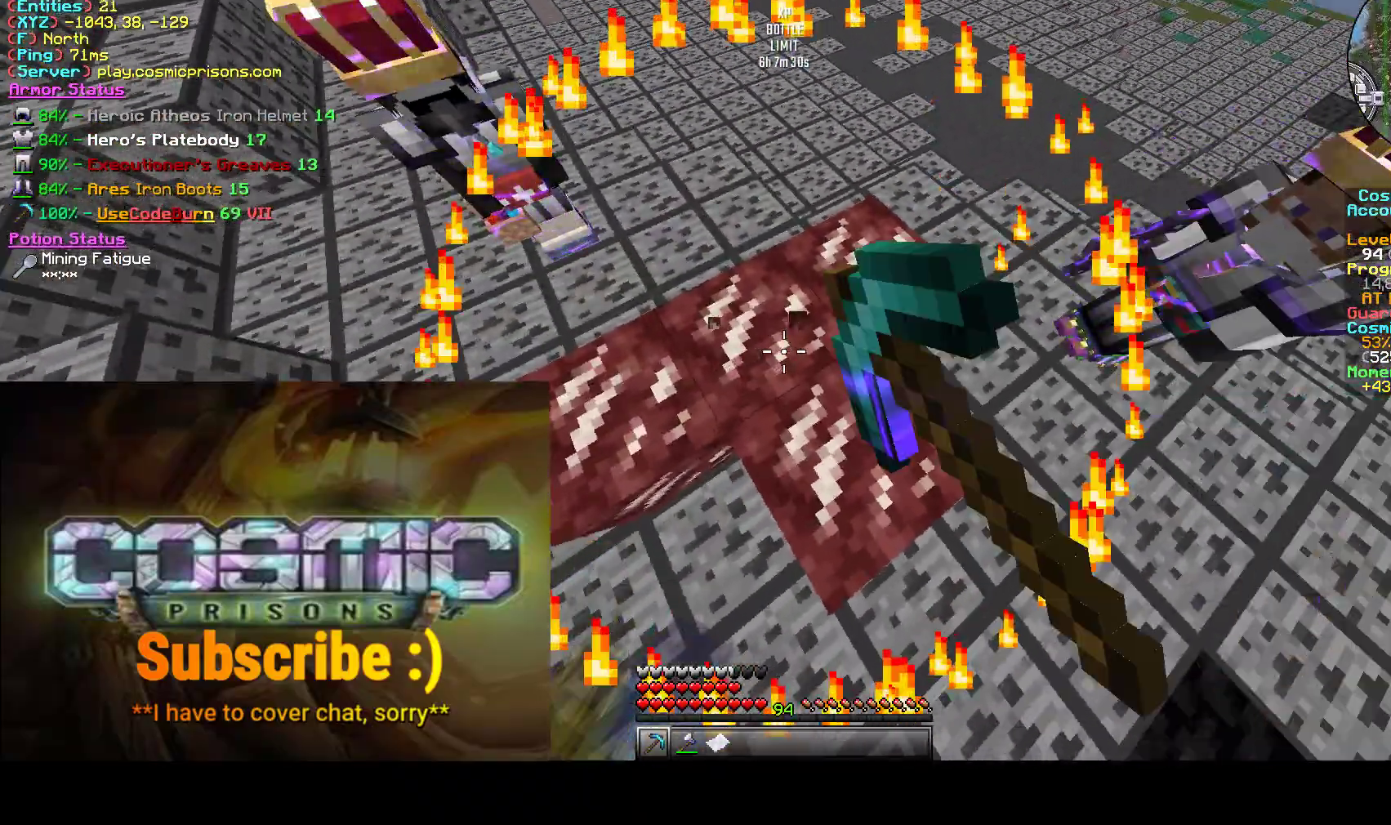
{"keys": [], "mouse": [], "events": [[250, "mouse_left", "up"]]}
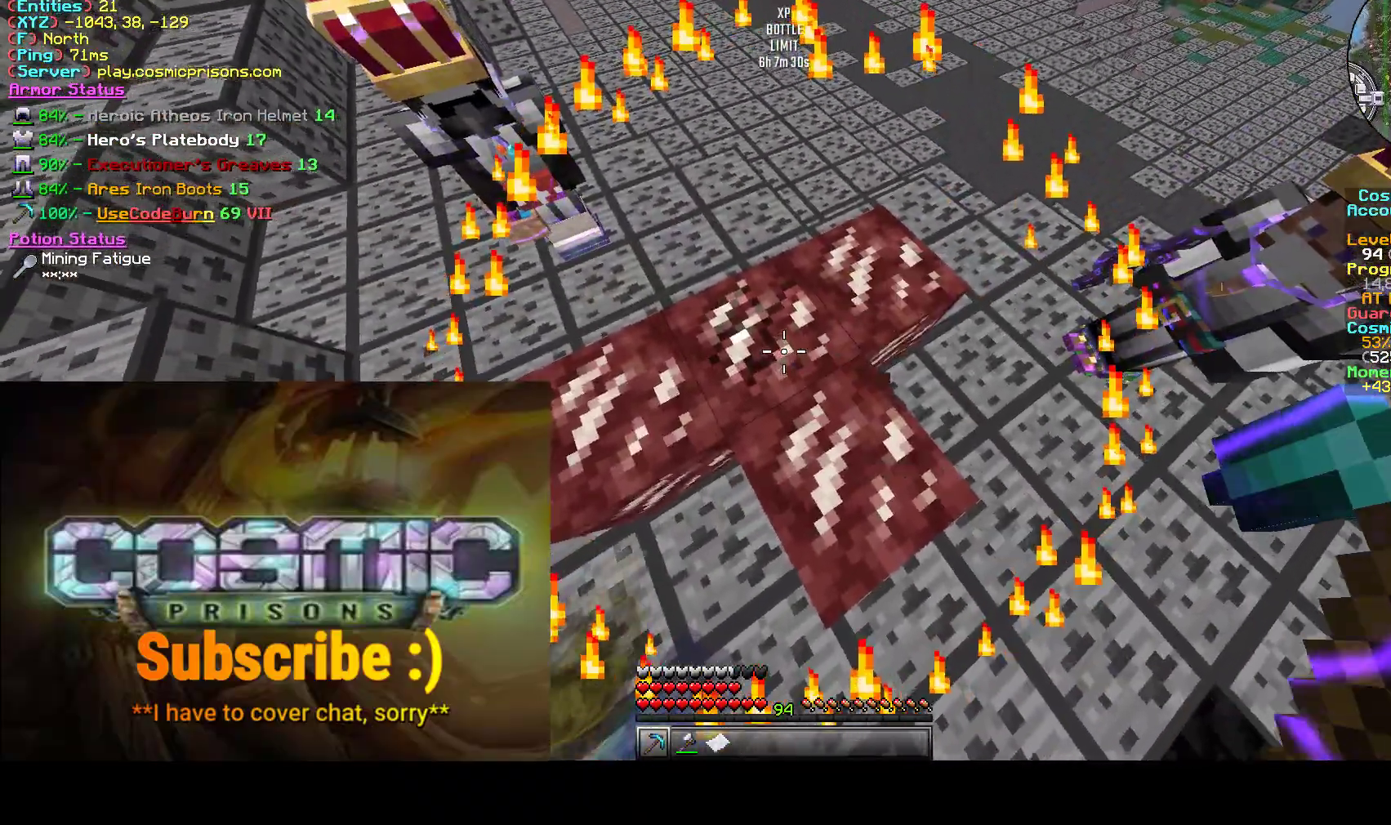
{"keys": [], "mouse": [], "events": []}
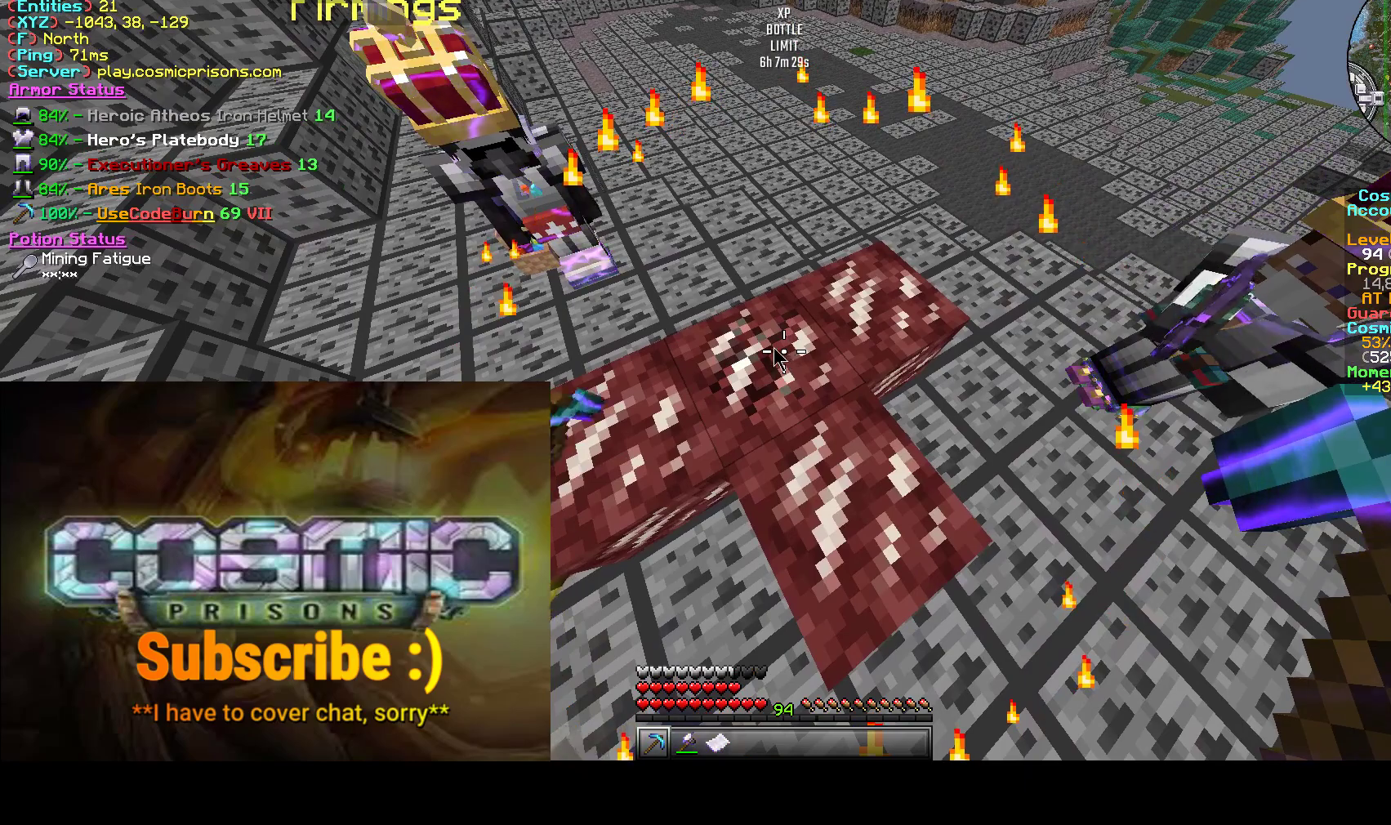
{"keys": [], "mouse": [], "events": []}
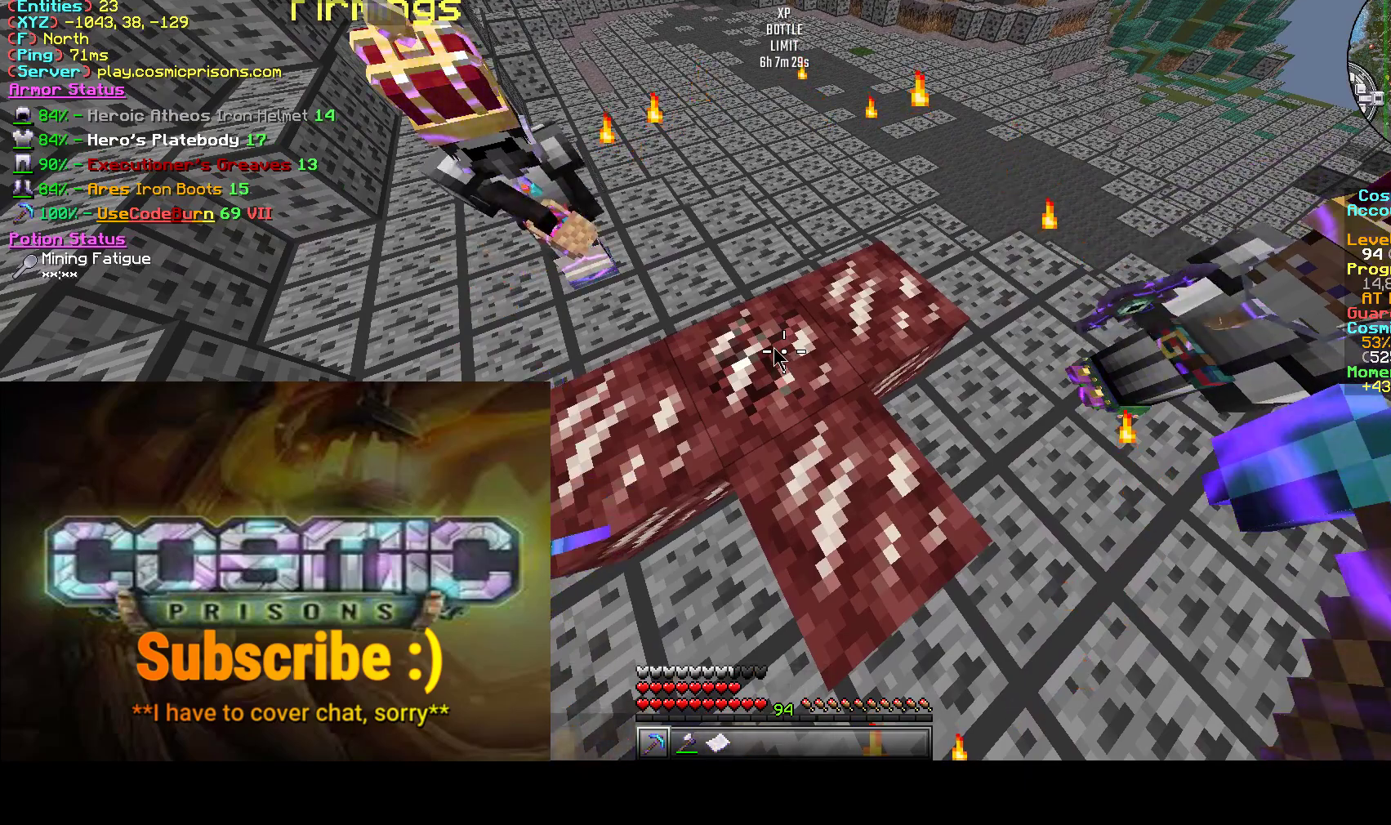
{"keys": ["s"], "mouse": [], "events": [[433, "s", "down"]]}
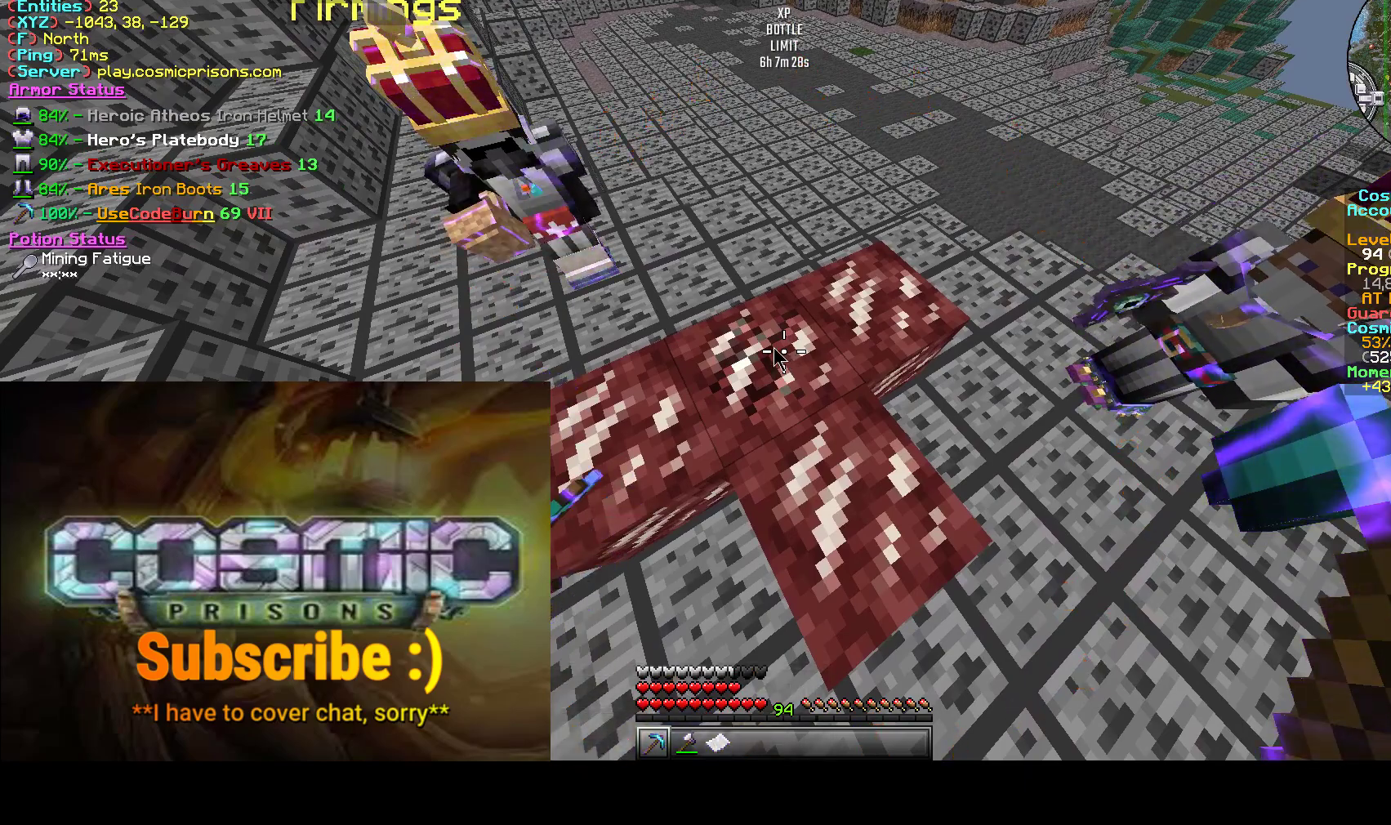
{"keys": [], "mouse": [], "events": [[83, "s", "up"]]}
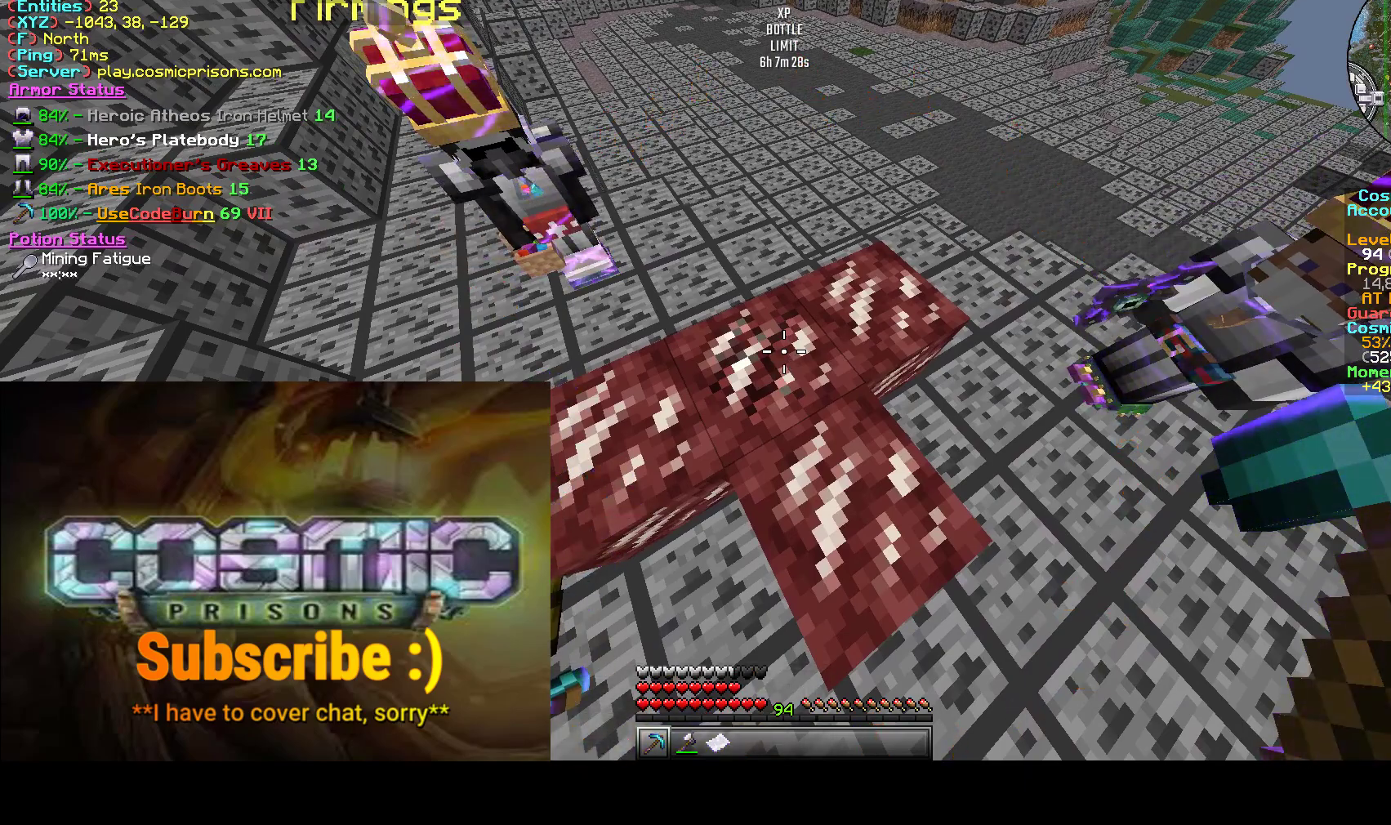
{"keys": [], "mouse": [], "events": []}
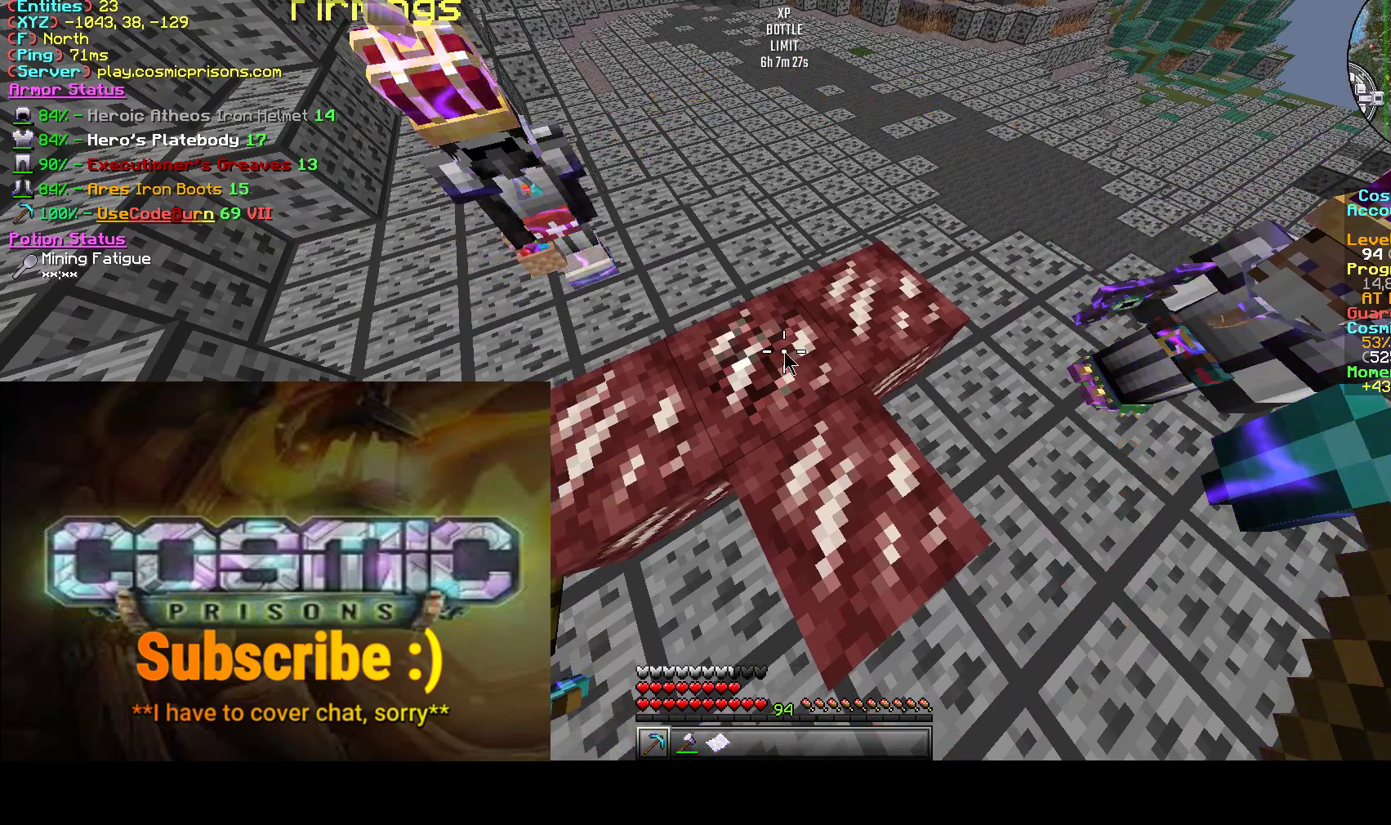
{"keys": [], "mouse": [], "events": []}
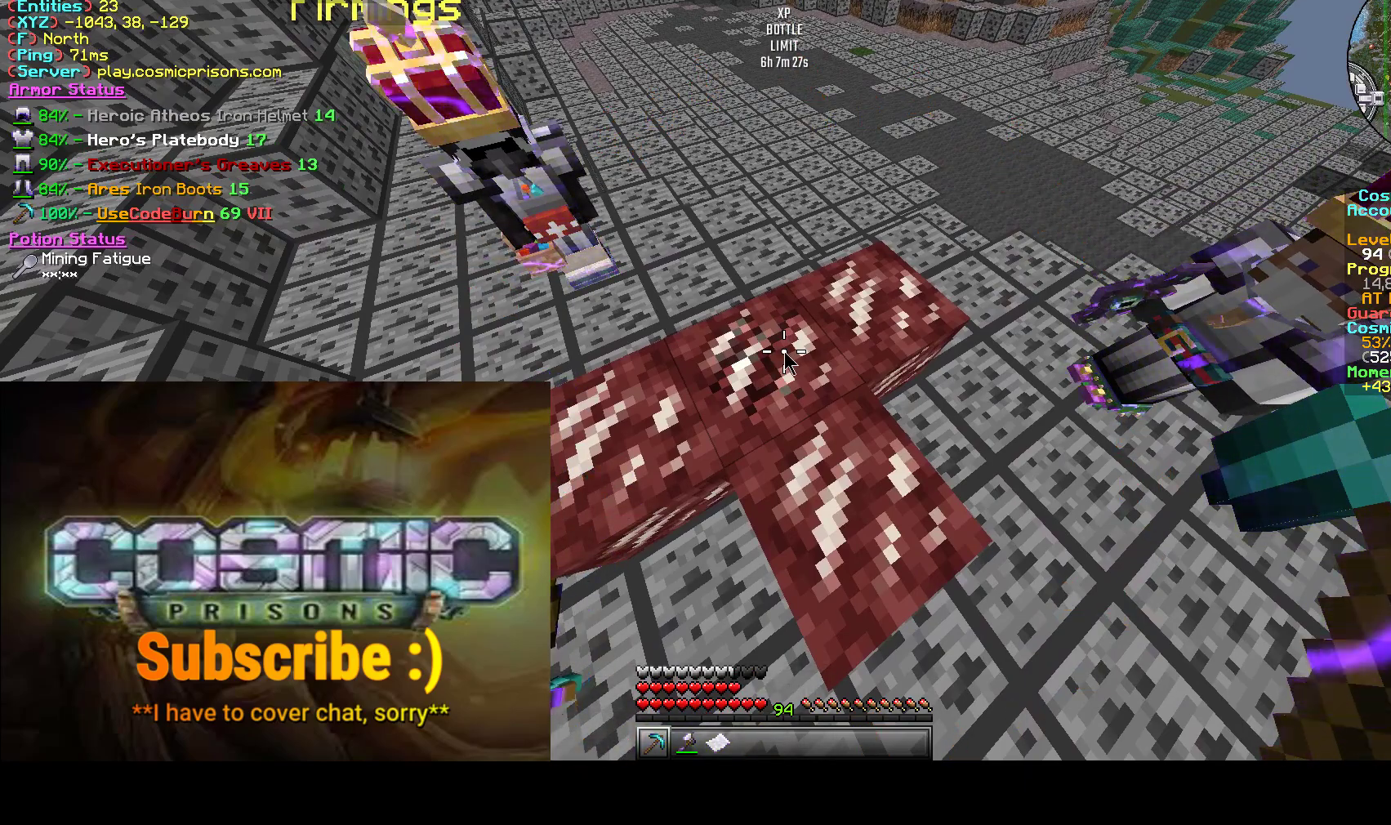
{"keys": [], "mouse": [], "events": []}